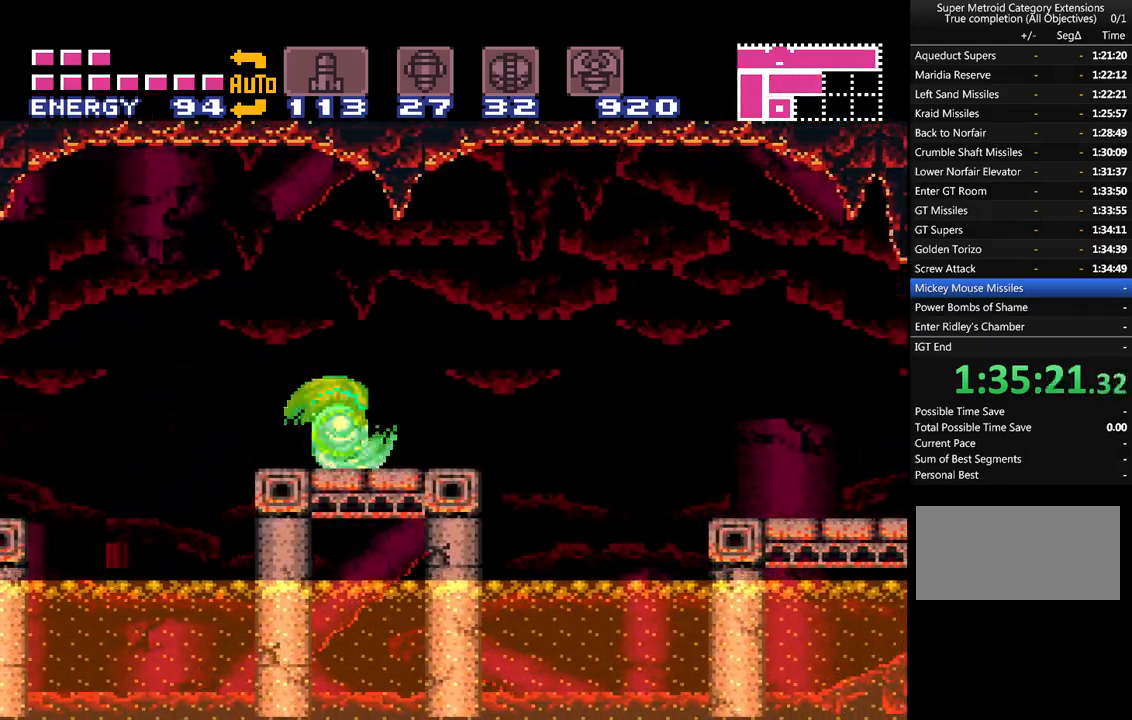
Gameplay with a controller (Nintendo layout); each line is a JSON object with the inputs held at the frame after it. "events" lists button and stick changes between this image and that frame as [ms after this image, input, new state], when the widget could be followed in between. Not read: L3 R3.
{"buttons": ["A", "DPAD_RIGHT"], "events": [[233, "B", "down"], [450, "B", "up"]]}
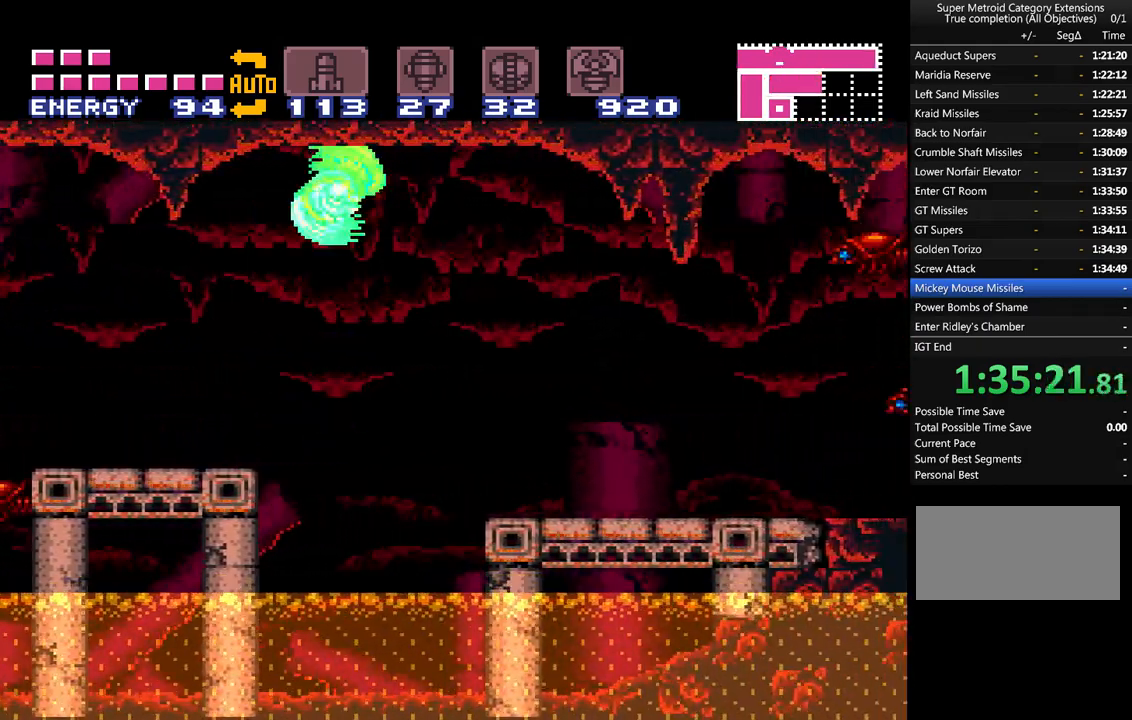
{"buttons": ["DPAD_RIGHT"], "events": [[267, "A", "up"]]}
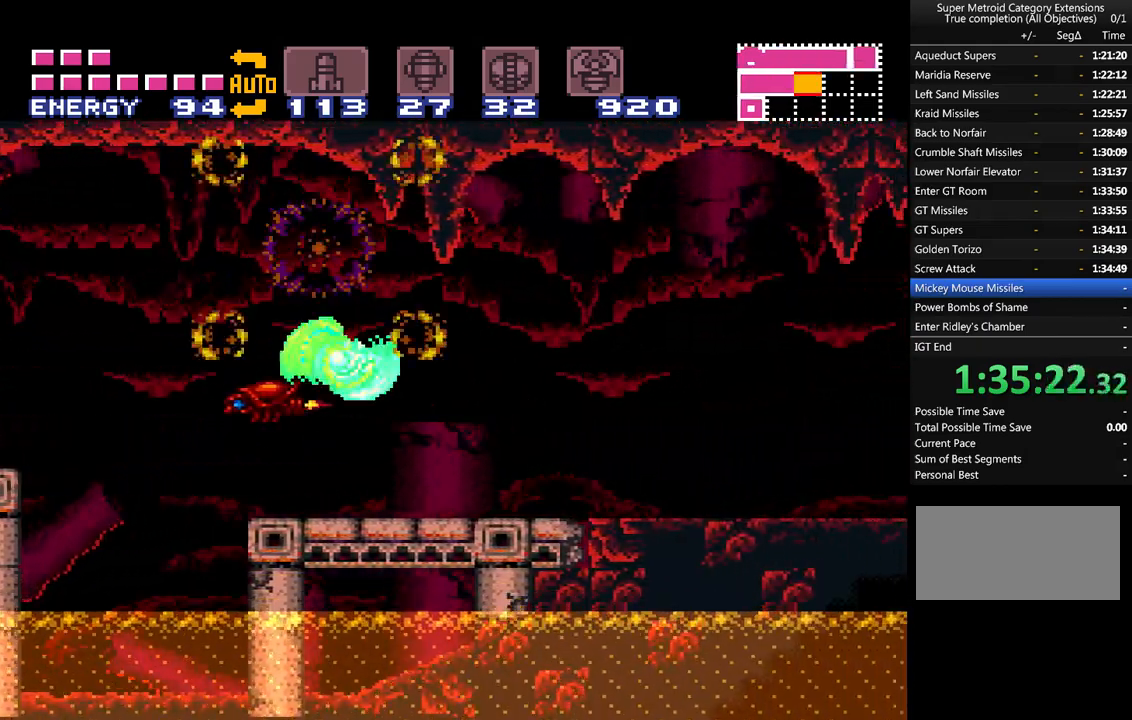
{"buttons": ["A", "B", "DPAD_LEFT"], "events": [[167, "A", "down"], [200, "DPAD_RIGHT", "up"], [233, "DPAD_LEFT", "down"], [433, "B", "down"]]}
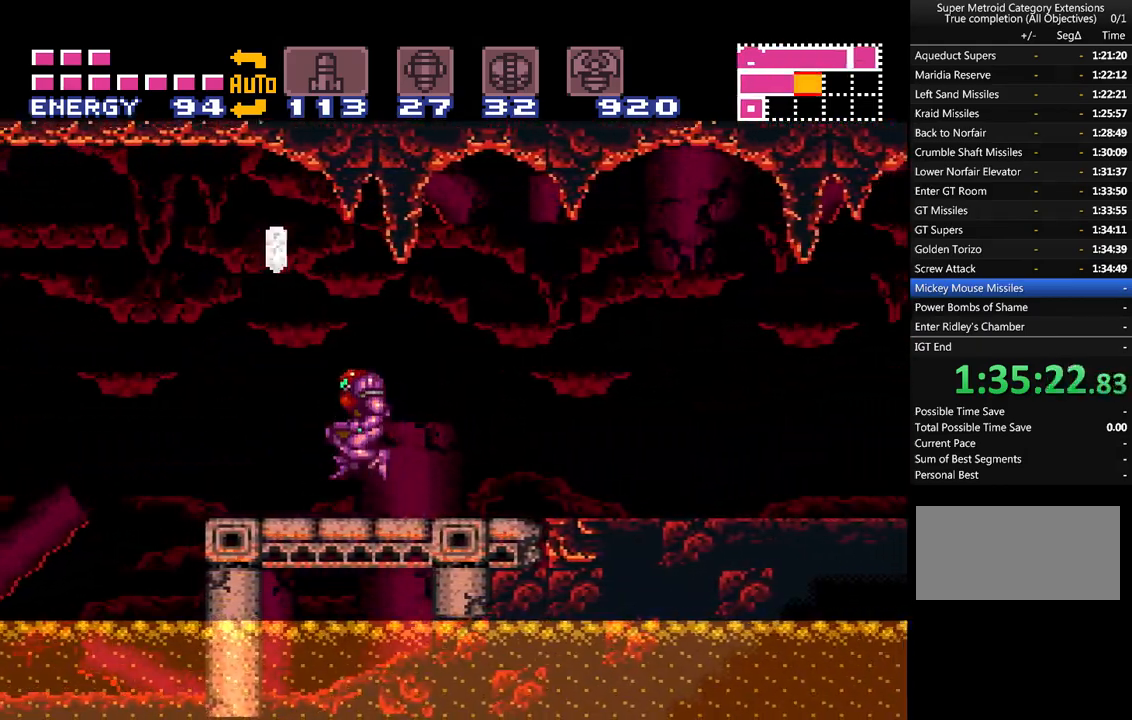
{"buttons": ["A", "DPAD_RIGHT"], "events": [[50, "DPAD_LEFT", "up"], [83, "B", "up"], [117, "A", "up"], [133, "DPAD_RIGHT", "down"], [200, "A", "down"]]}
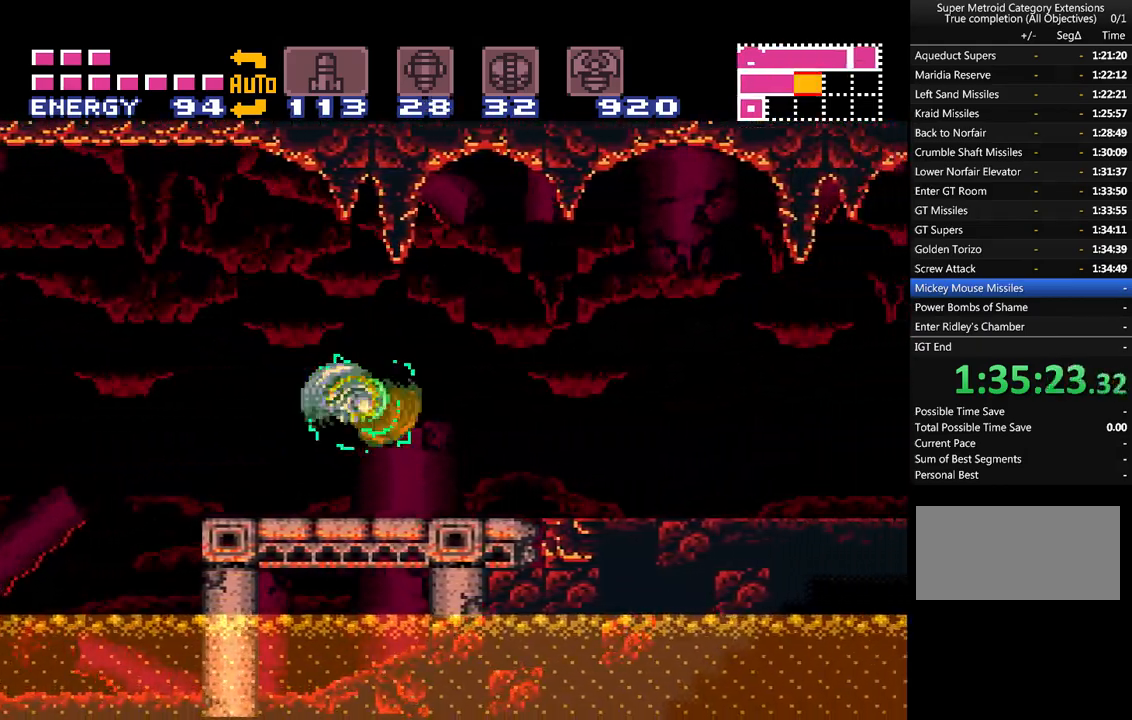
{"buttons": ["A", "DPAD_RIGHT"], "events": [[17, "SELECT", "down"], [100, "SELECT", "up"], [167, "SELECT", "down"], [300, "SELECT", "up"]]}
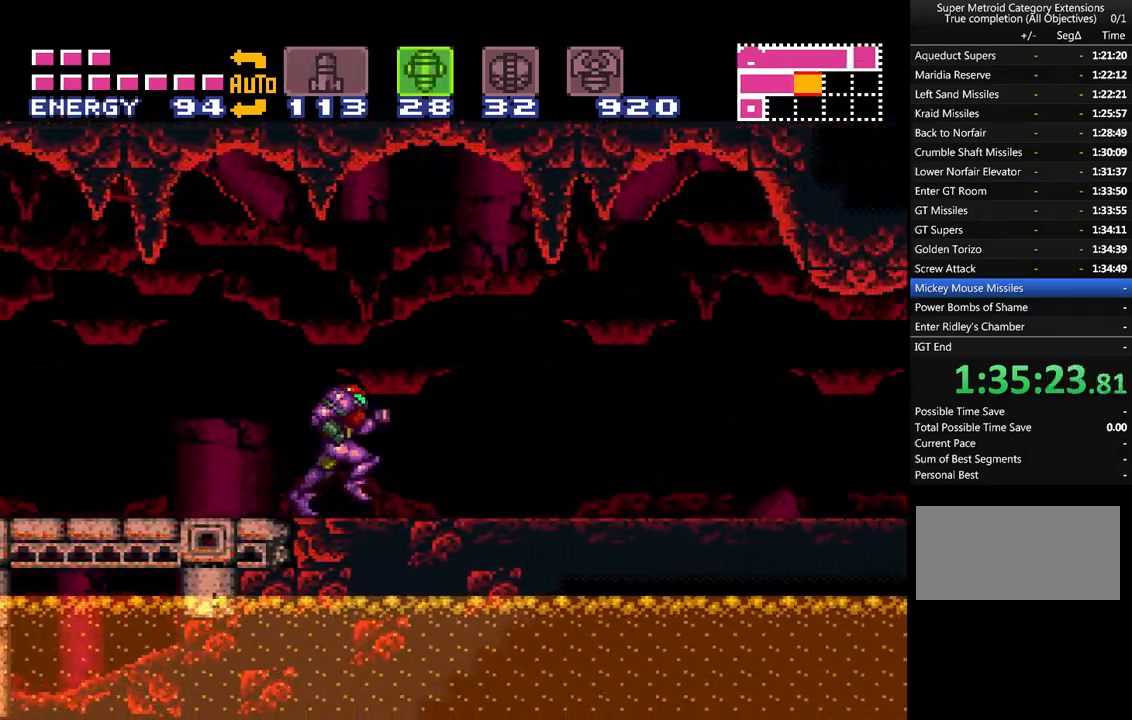
{"buttons": ["A", "Y", "R1"], "events": [[67, "R1", "down"], [400, "DPAD_RIGHT", "up"], [417, "Y", "down"]]}
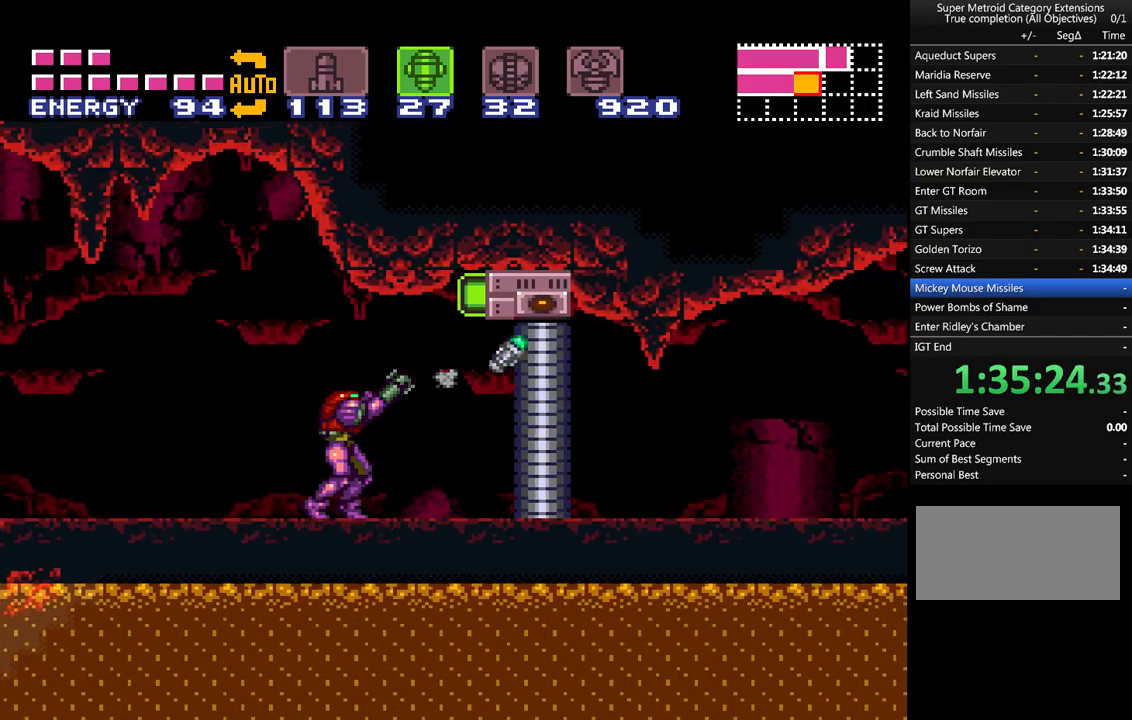
{"buttons": ["A", "R1"], "events": [[17, "Y", "up"], [317, "Y", "down"], [450, "Y", "up"]]}
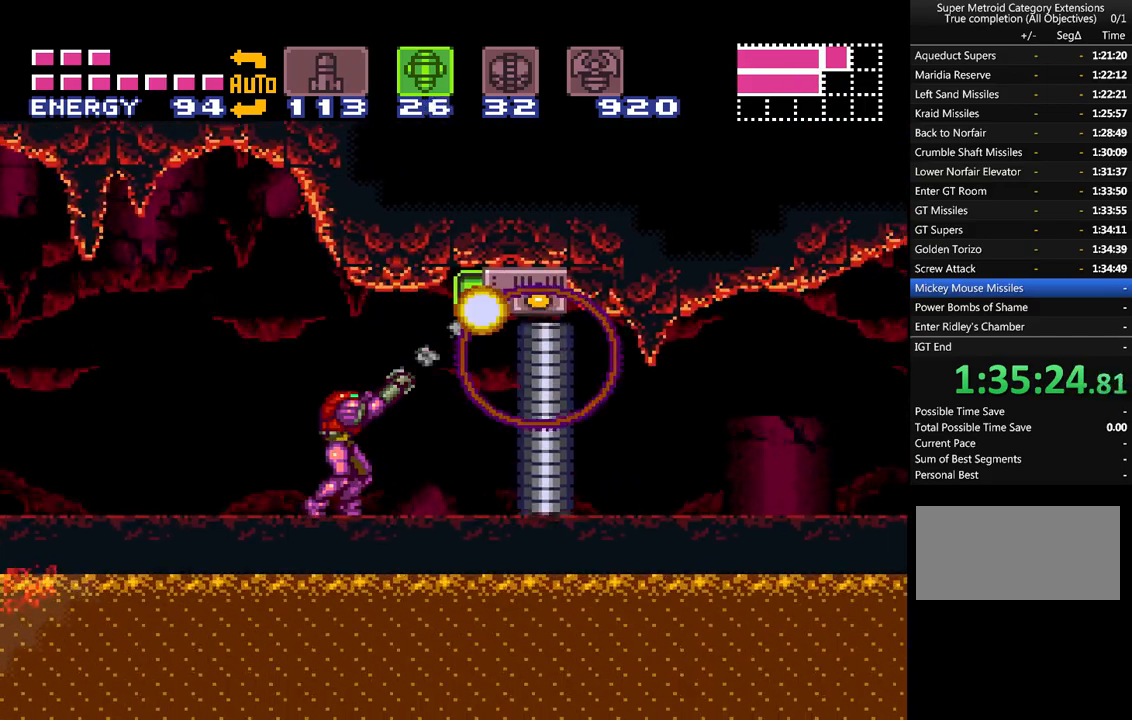
{"buttons": [], "events": [[167, "X", "down"], [283, "X", "up"], [333, "A", "up"], [333, "R1", "up"]]}
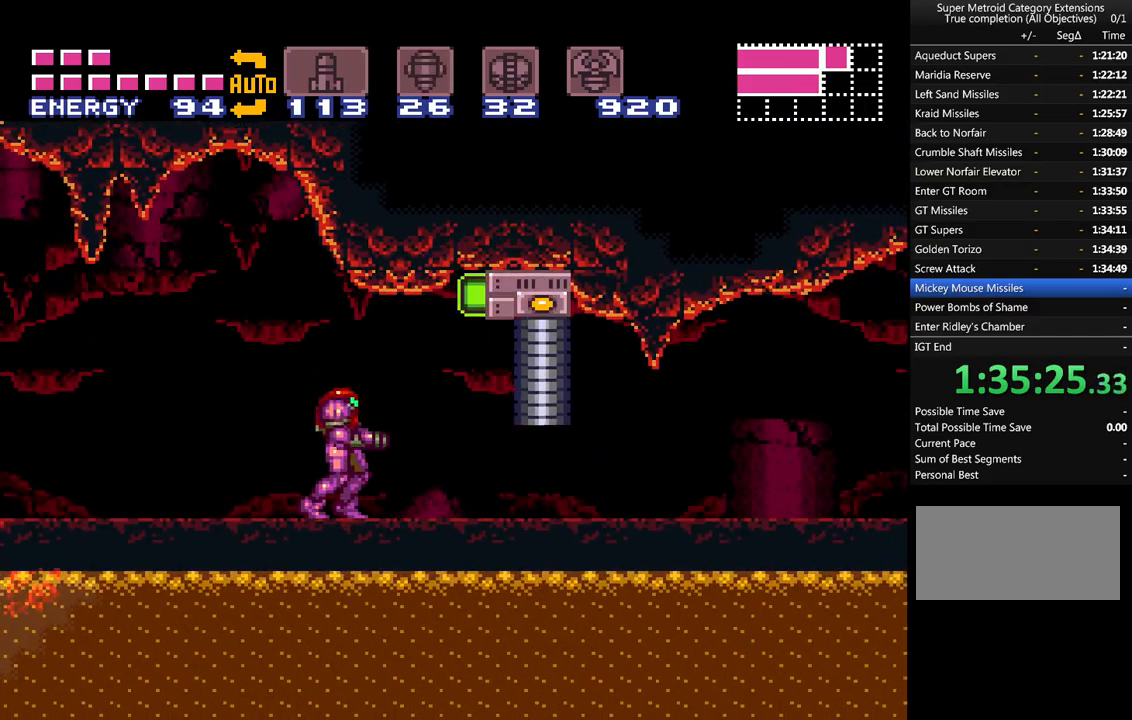
{"buttons": ["DPAD_RIGHT"], "events": [[200, "Y", "down"], [350, "Y", "up"], [400, "DPAD_RIGHT", "down"]]}
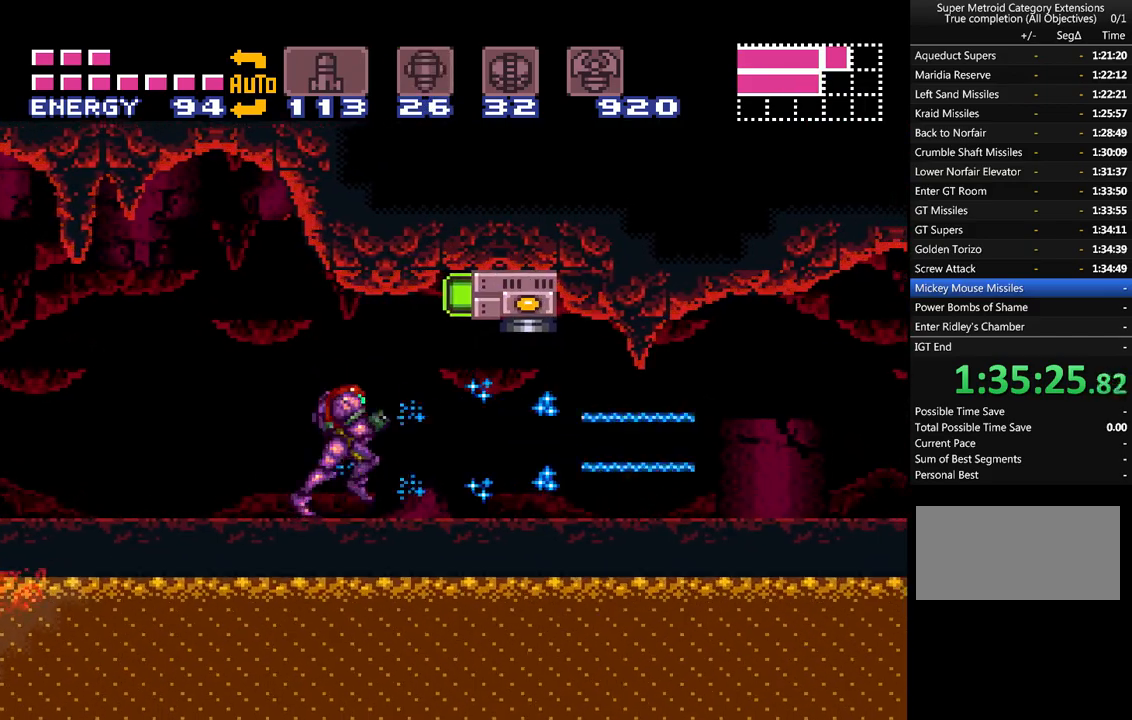
{"buttons": ["A", "DPAD_RIGHT"], "events": [[167, "Y", "down"], [300, "Y", "up"], [483, "A", "down"]]}
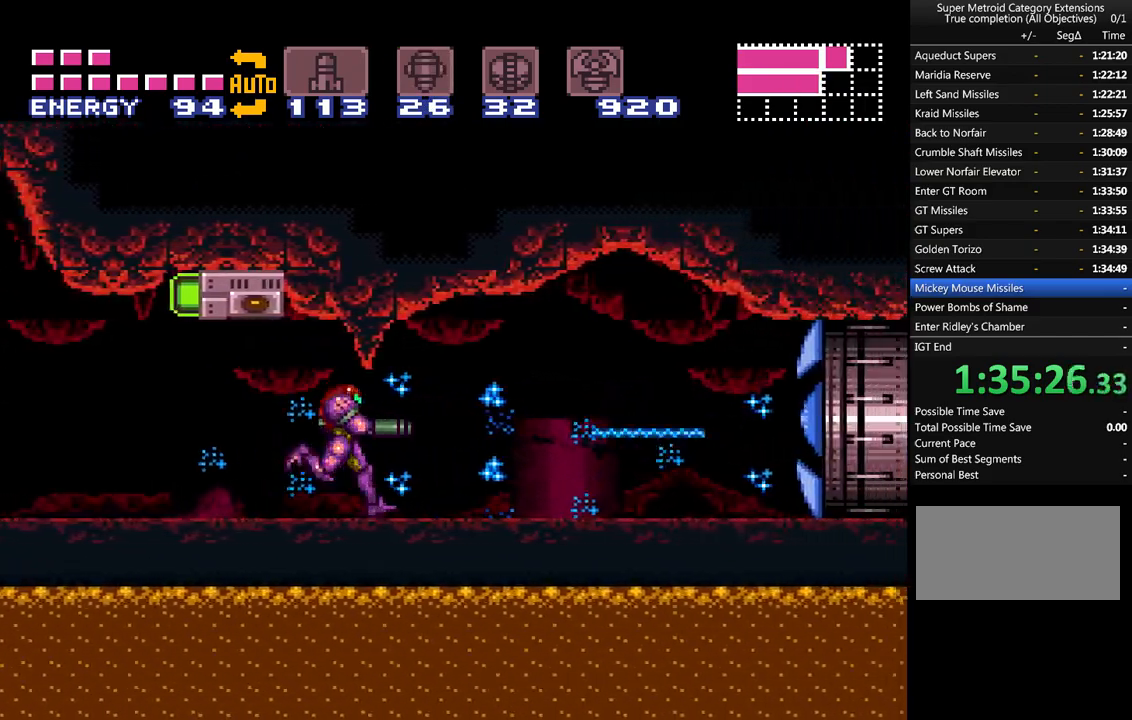
{"buttons": ["A", "DPAD_RIGHT"], "events": []}
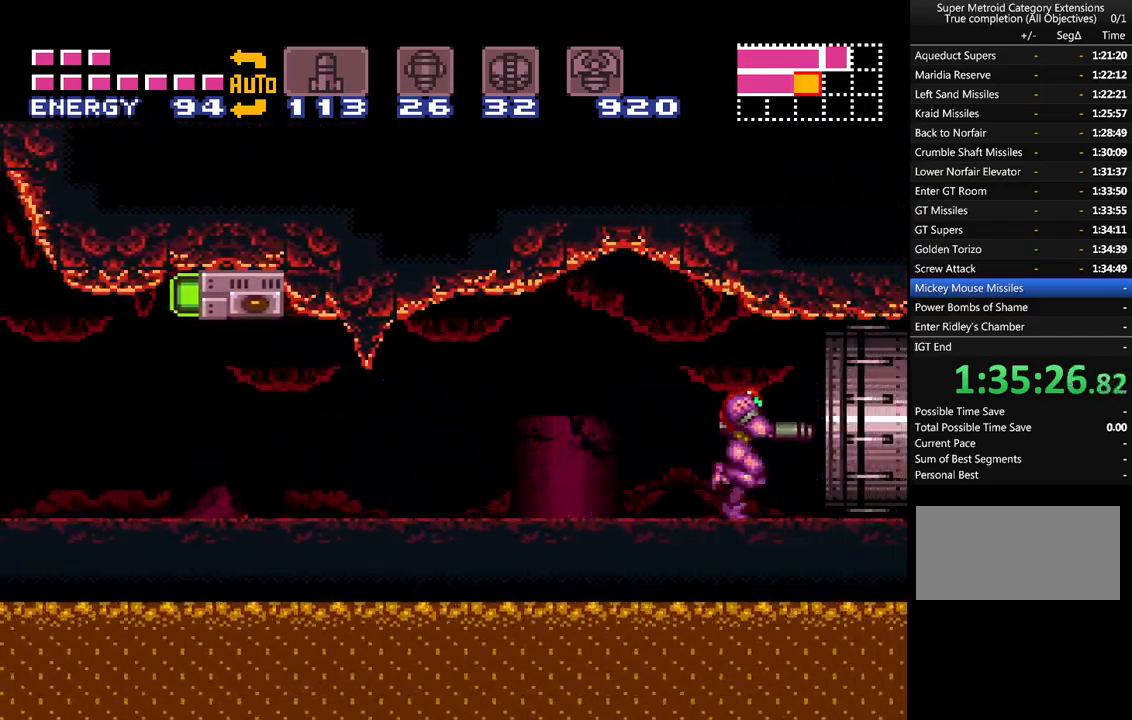
{"buttons": ["A", "DPAD_RIGHT"], "events": []}
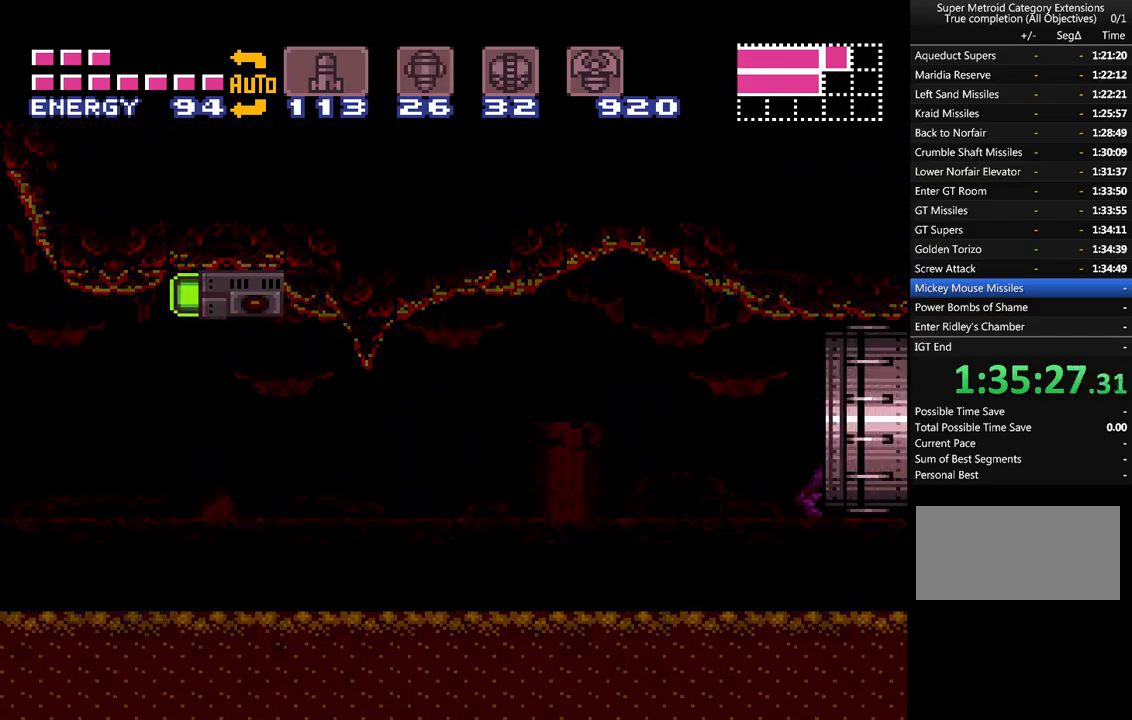
{"buttons": ["A", "DPAD_RIGHT"], "events": []}
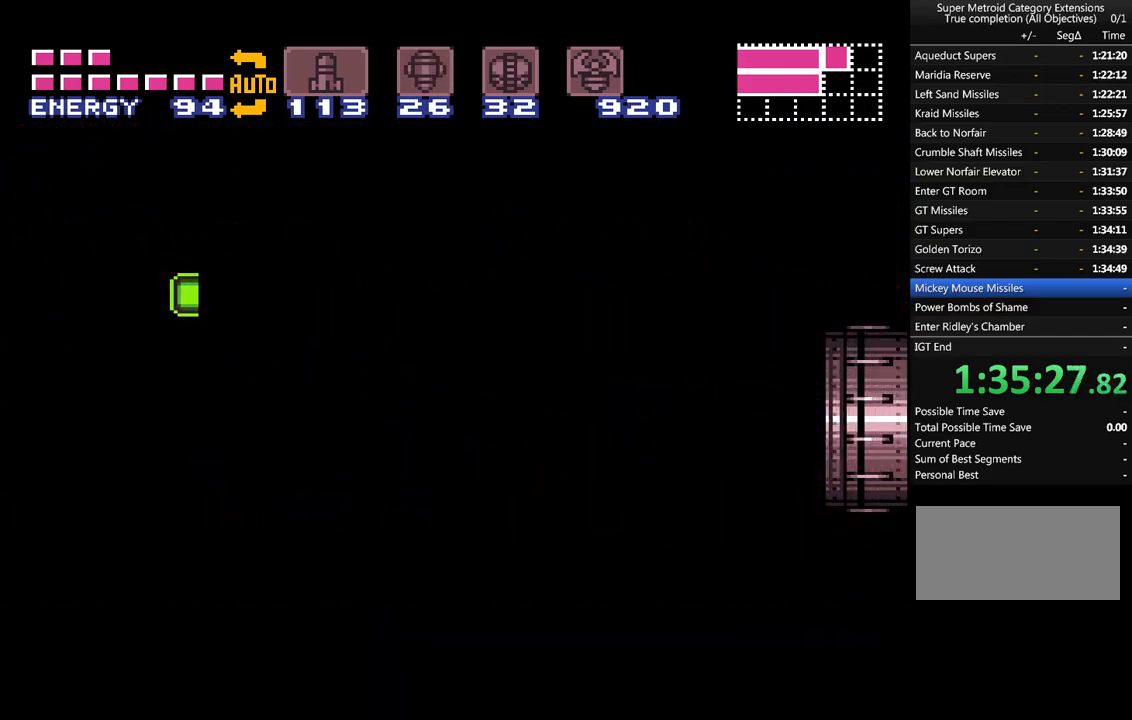
{"buttons": ["A", "DPAD_RIGHT"], "events": []}
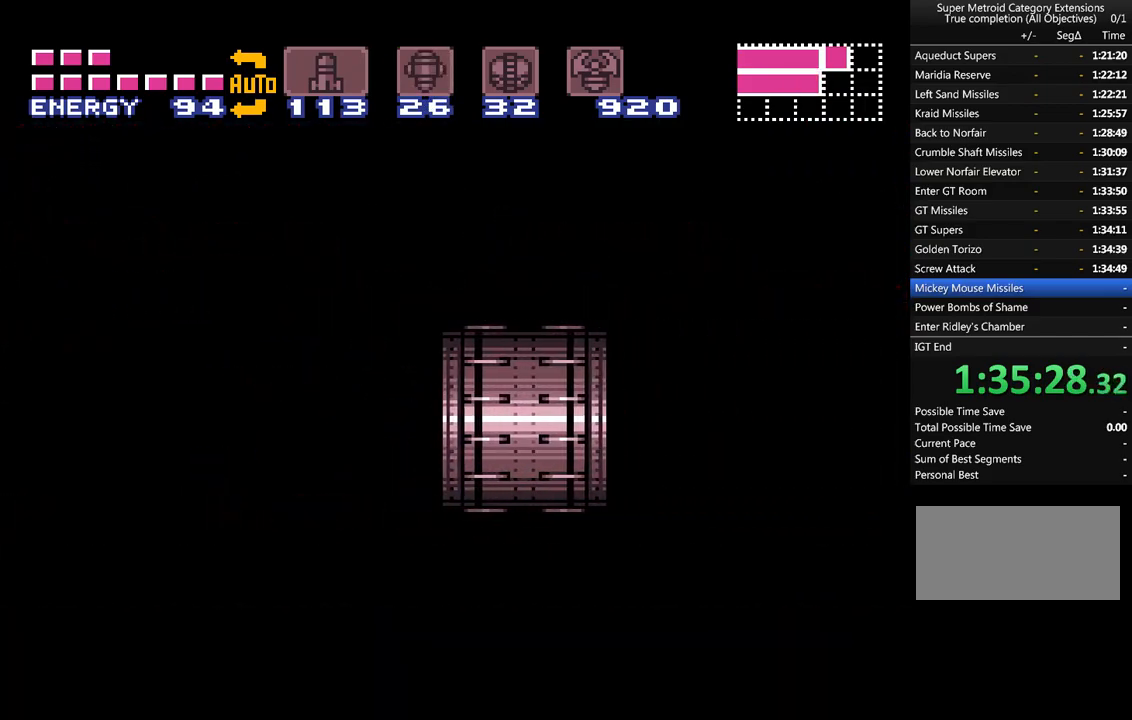
{"buttons": ["Y", "DPAD_RIGHT"], "events": [[167, "A", "up"], [167, "Y", "down"]]}
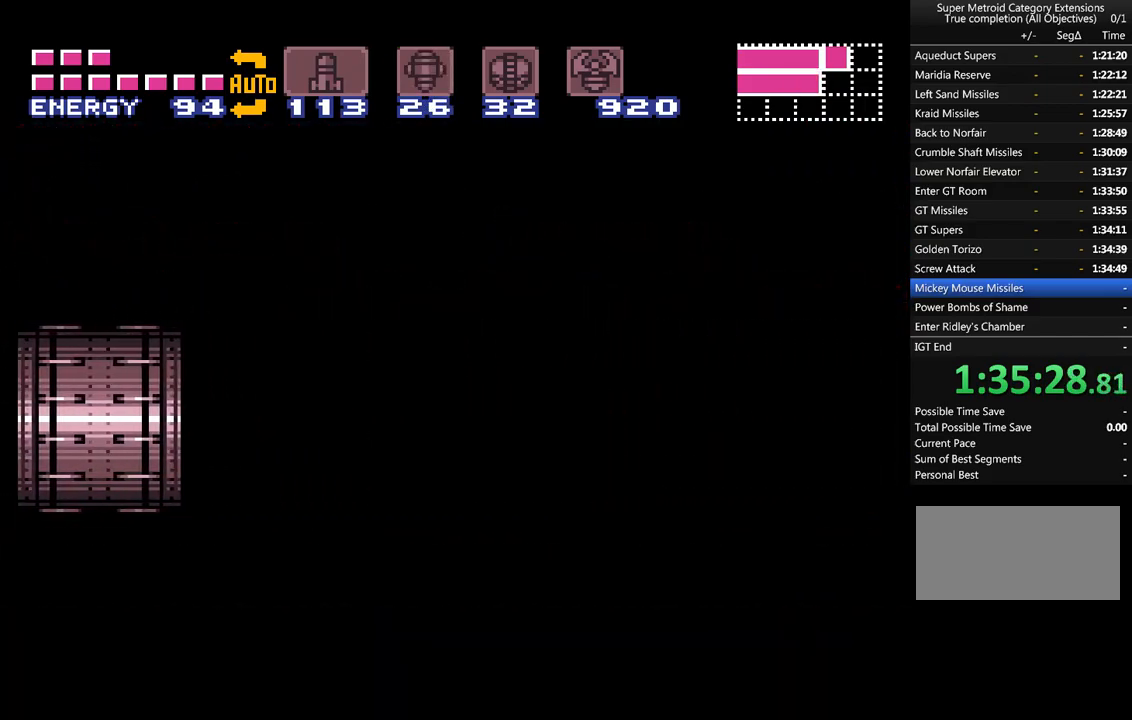
{"buttons": ["Y", "DPAD_RIGHT"], "events": []}
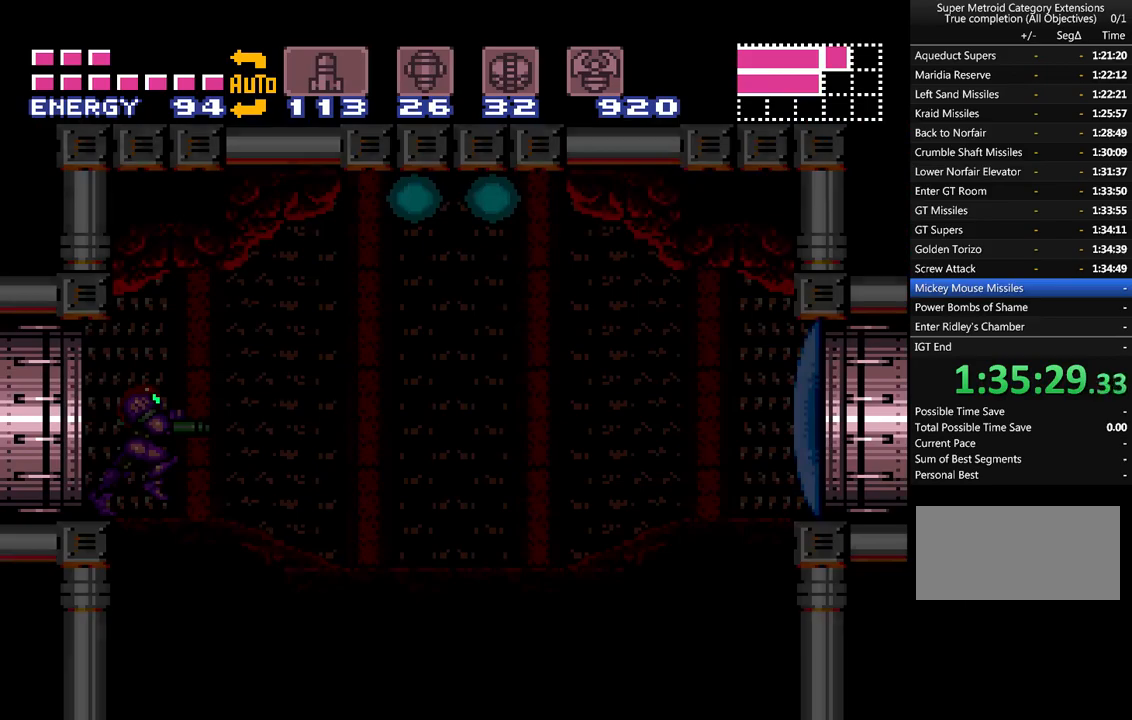
{"buttons": ["DPAD_RIGHT"], "events": [[417, "Y", "up"]]}
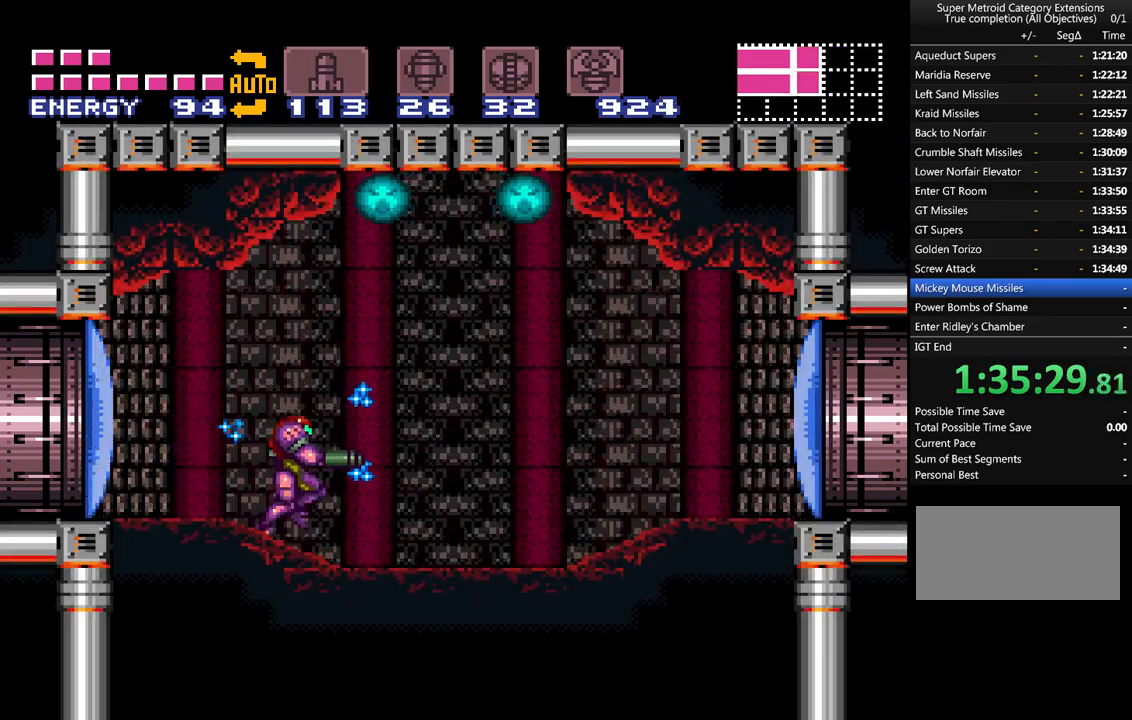
{"buttons": ["A", "DPAD_RIGHT"], "events": [[17, "A", "down"]]}
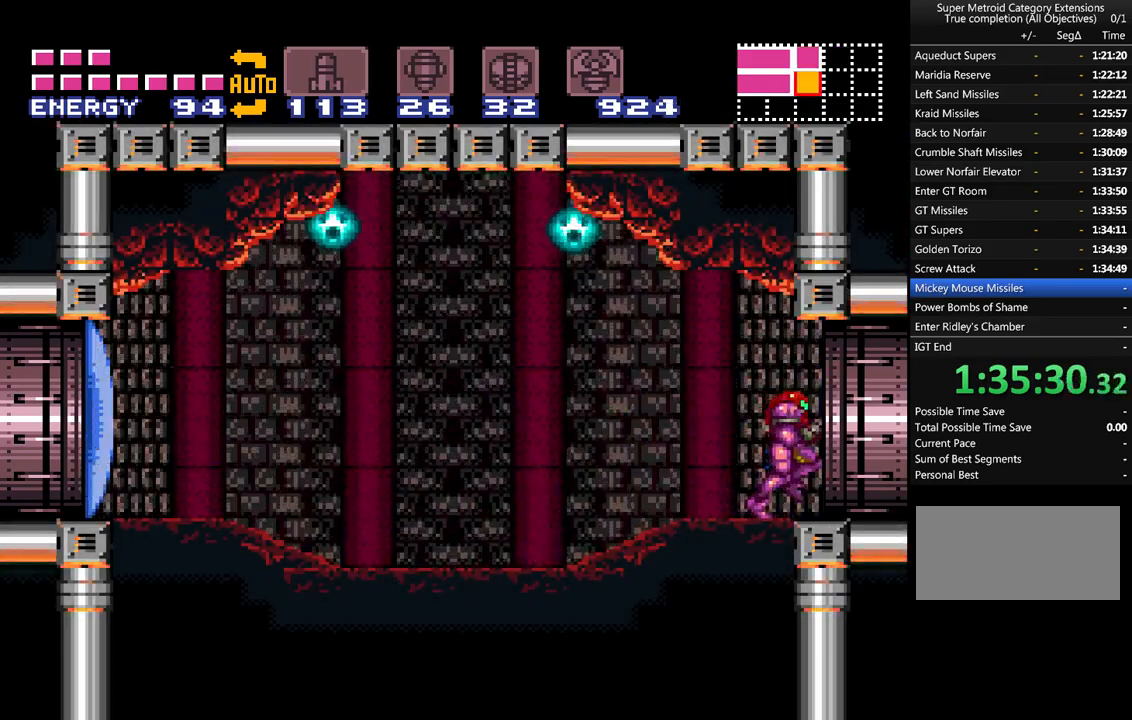
{"buttons": ["A", "DPAD_RIGHT"], "events": []}
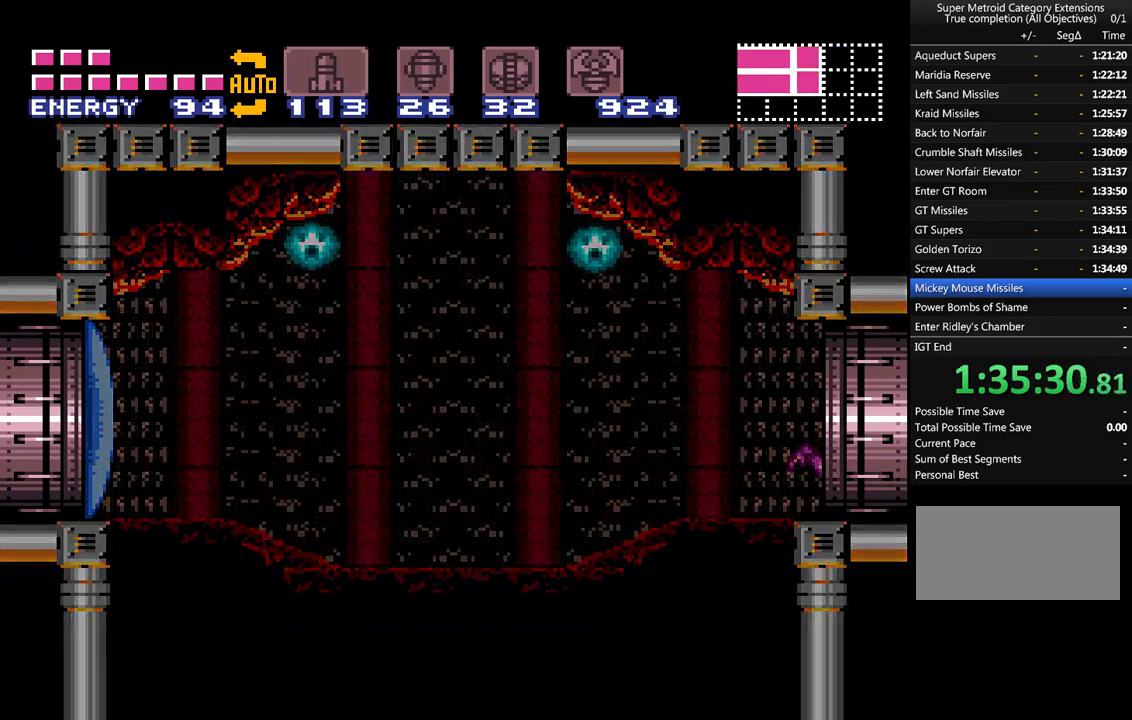
{"buttons": ["A", "DPAD_RIGHT"], "events": []}
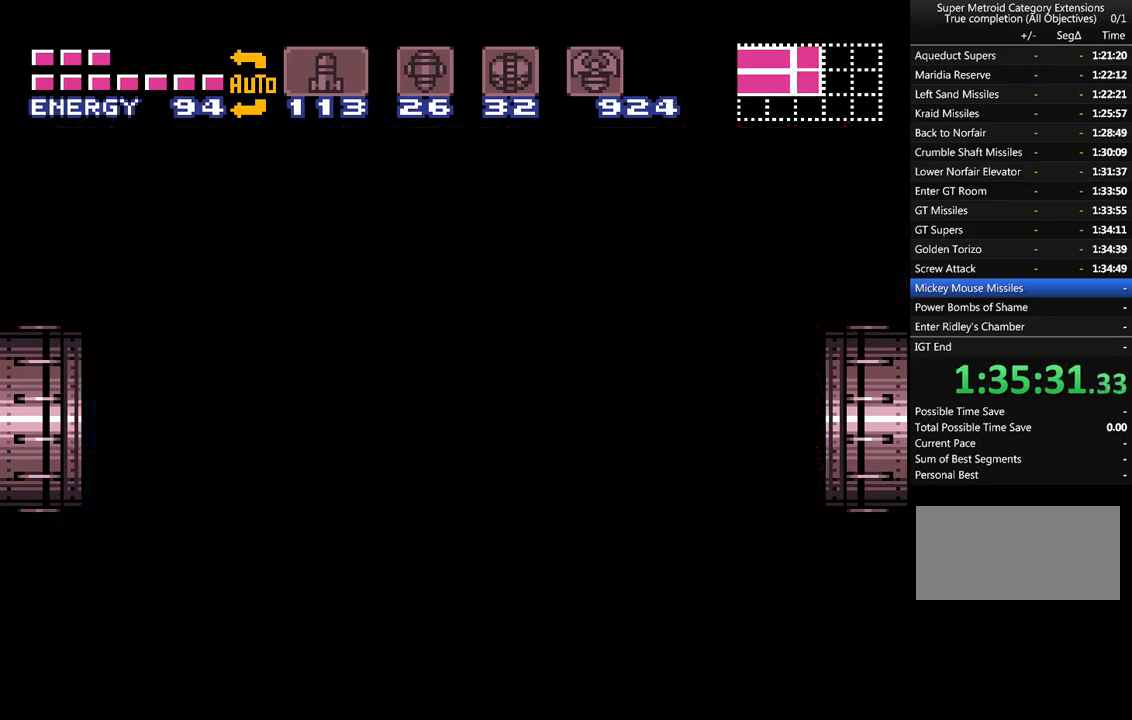
{"buttons": ["A", "DPAD_RIGHT"], "events": []}
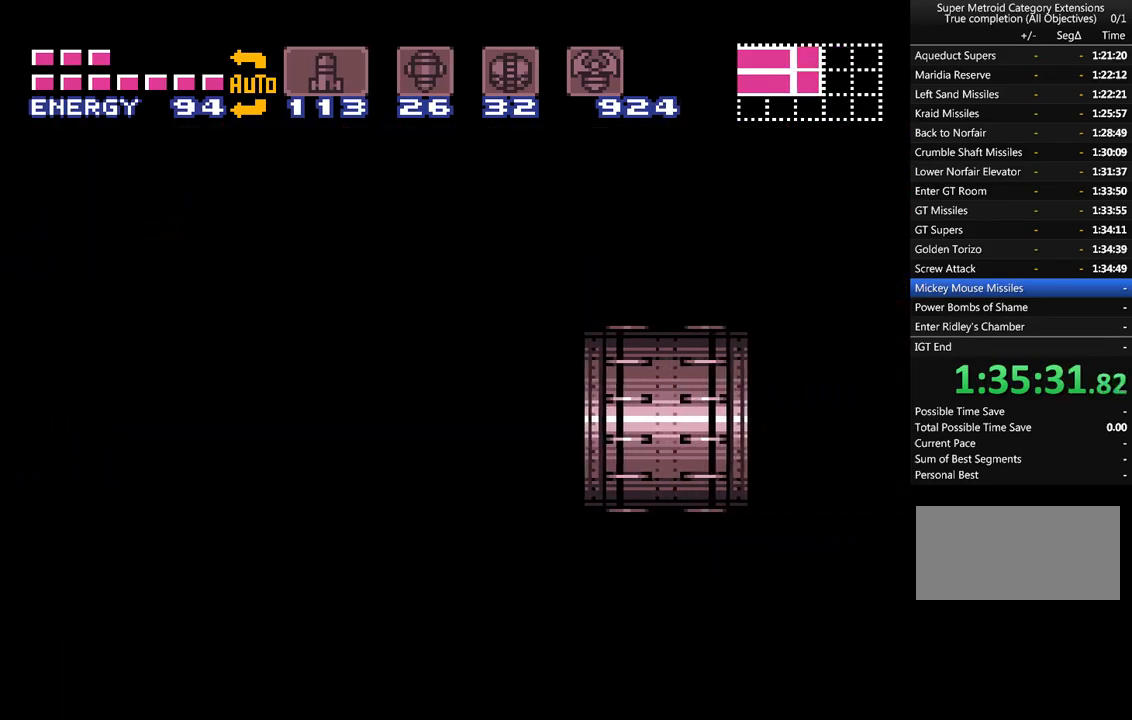
{"buttons": ["A", "DPAD_RIGHT"], "events": []}
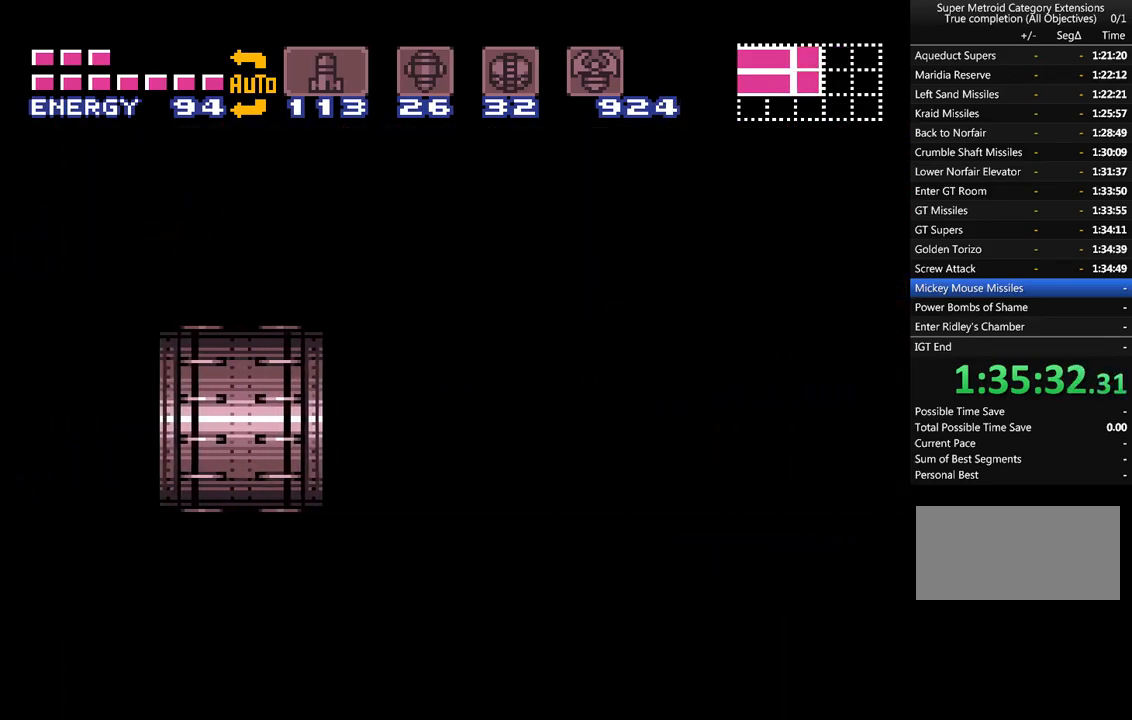
{"buttons": ["A", "DPAD_RIGHT"], "events": []}
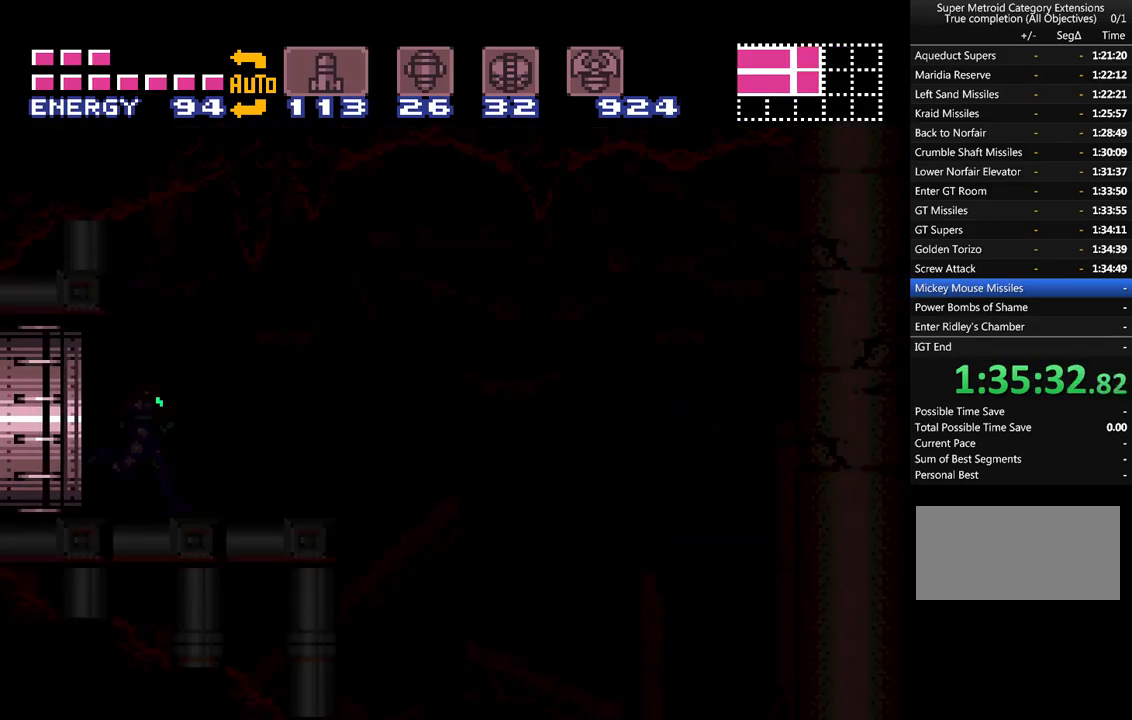
{"buttons": ["A", "DPAD_RIGHT"], "events": []}
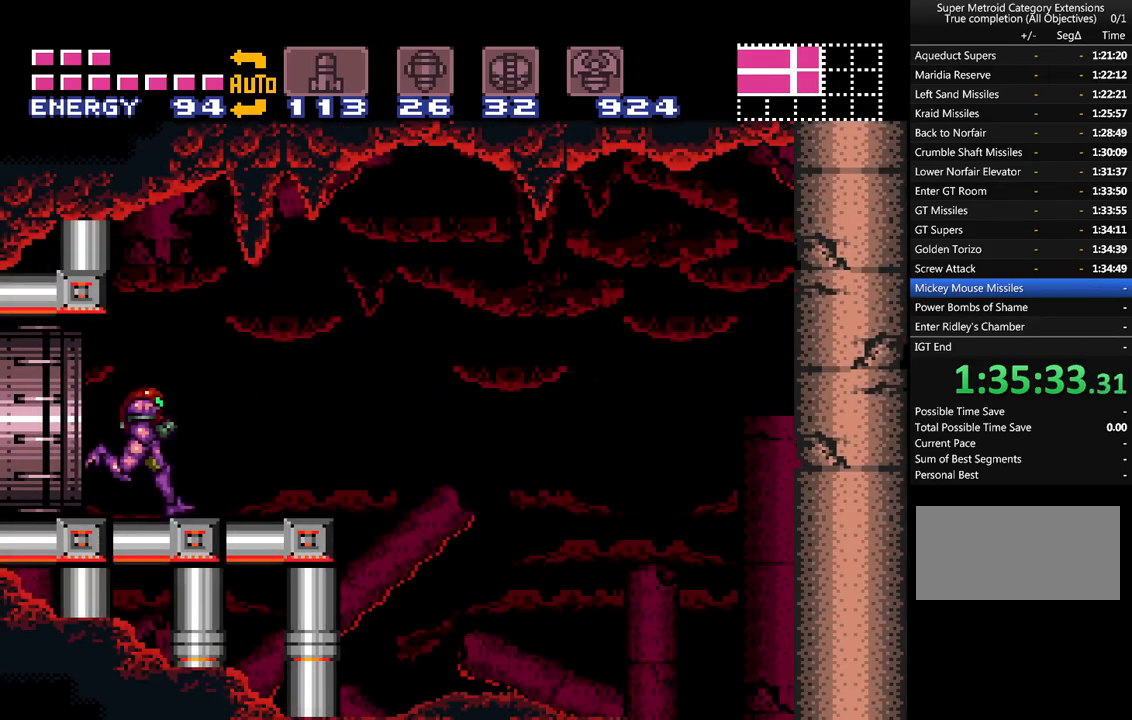
{"buttons": ["A", "DPAD_RIGHT"], "events": [[183, "B", "down"], [350, "B", "up"]]}
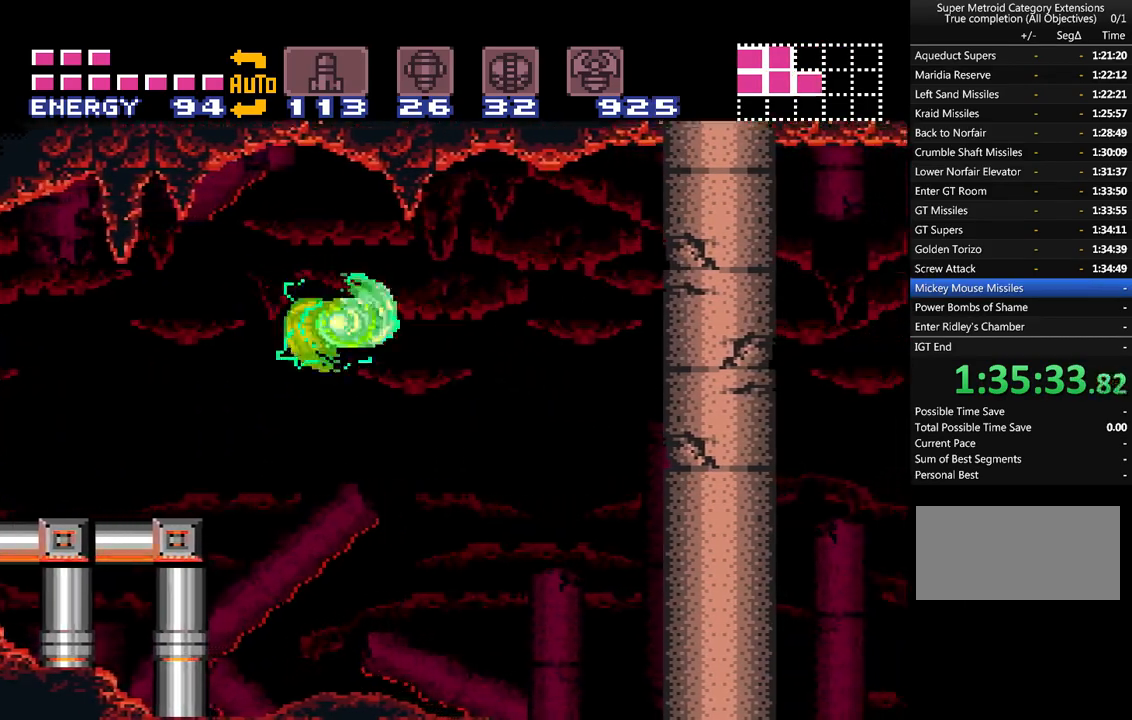
{"buttons": ["A", "DPAD_RIGHT"], "events": [[317, "B", "down"], [467, "B", "up"]]}
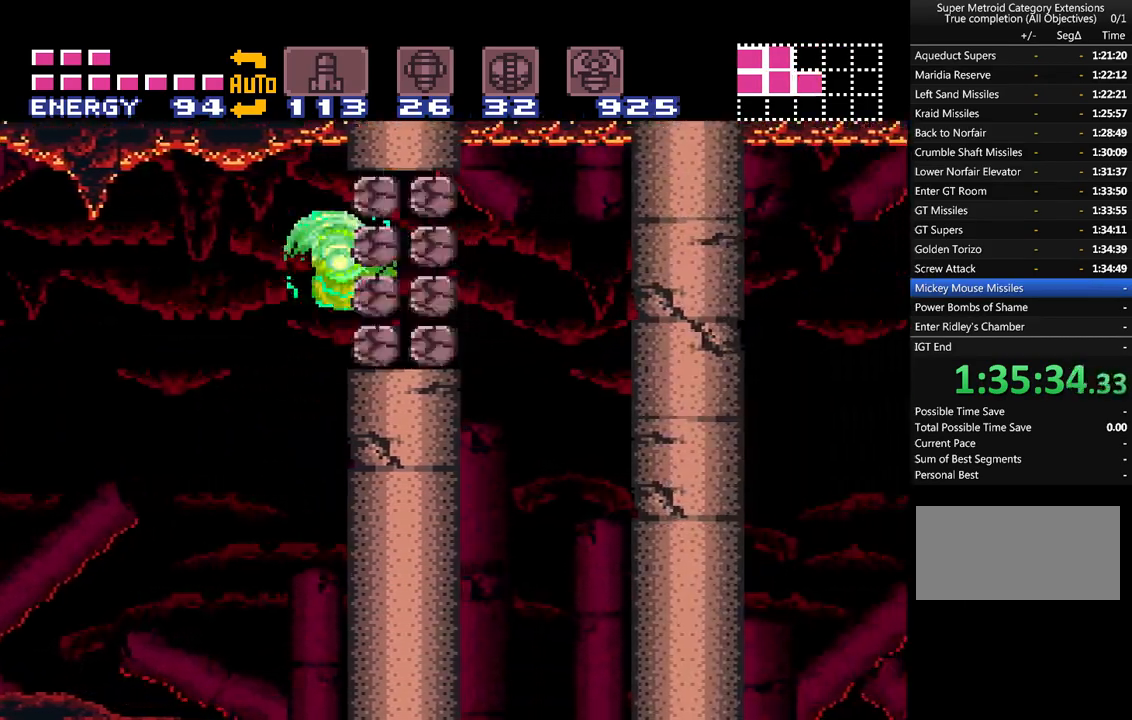
{"buttons": ["A", "DPAD_RIGHT"], "events": [[50, "A", "up"], [100, "A", "down"]]}
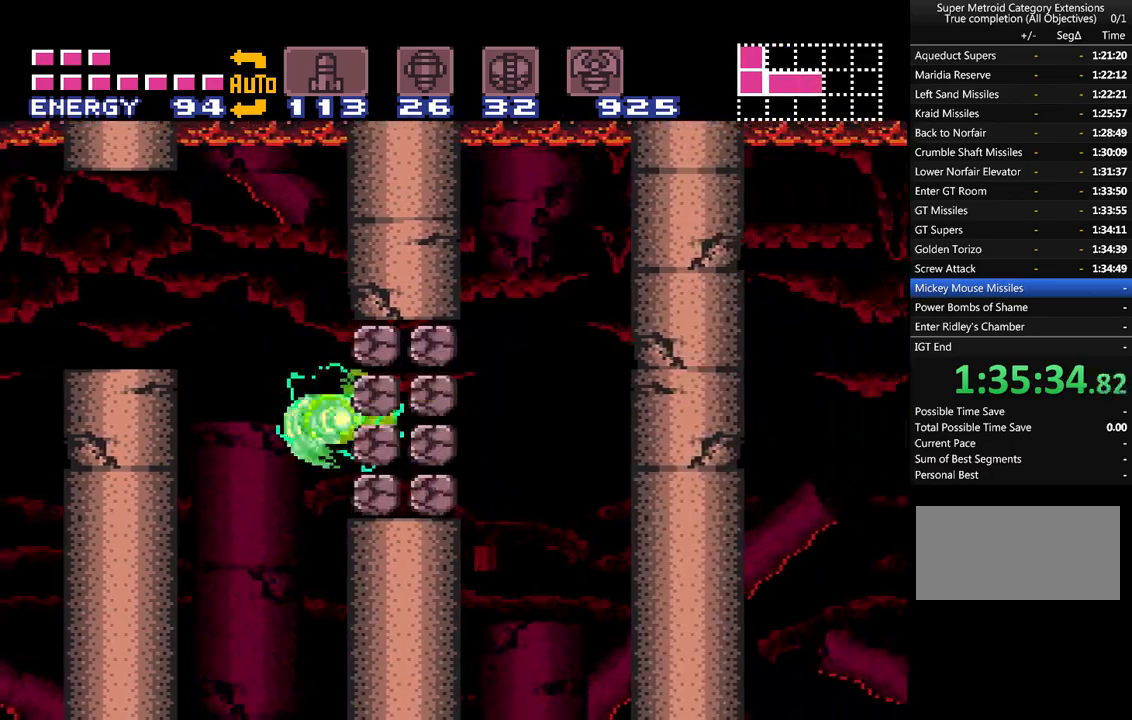
{"buttons": ["A", "DPAD_RIGHT"], "events": [[17, "B", "down"], [250, "B", "up"]]}
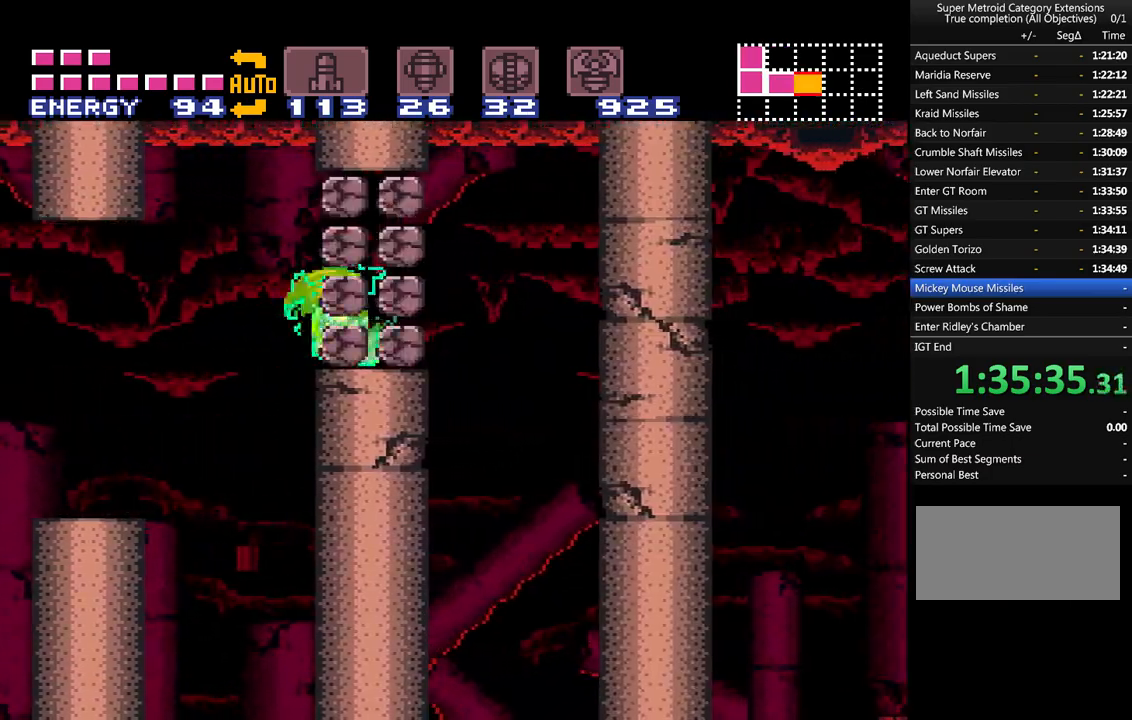
{"buttons": ["A", "DPAD_RIGHT"], "events": [[217, "B", "down"], [317, "B", "up"]]}
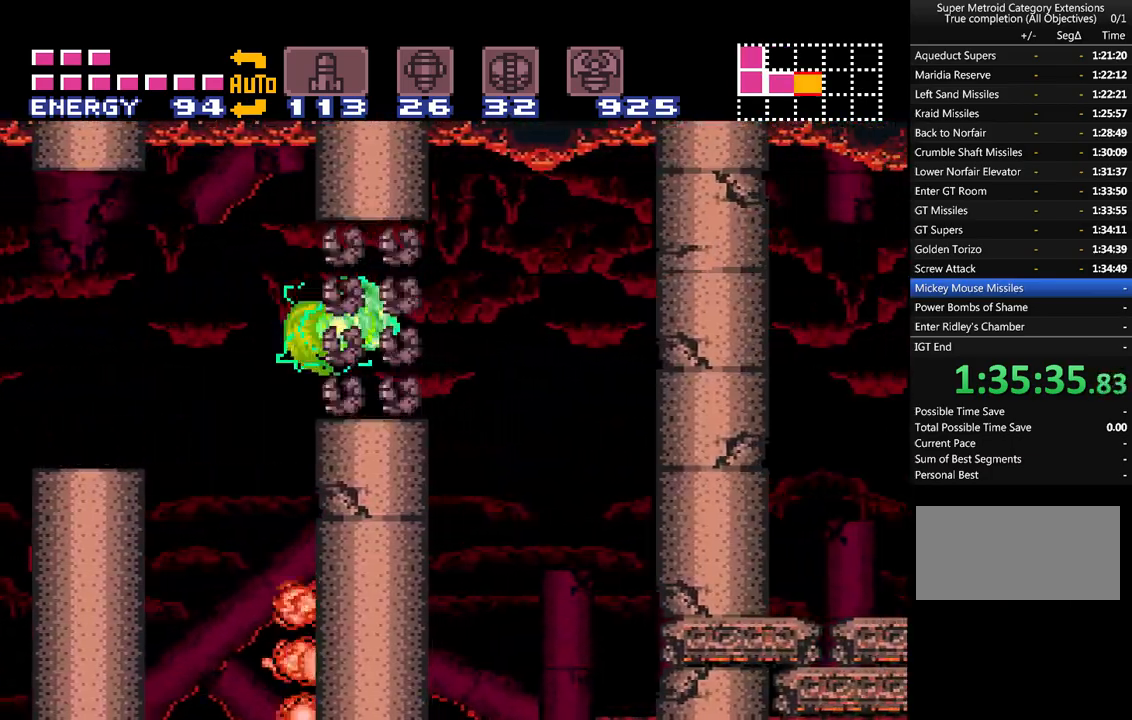
{"buttons": ["A", "DPAD_RIGHT"], "events": [[283, "B", "down"], [467, "B", "up"]]}